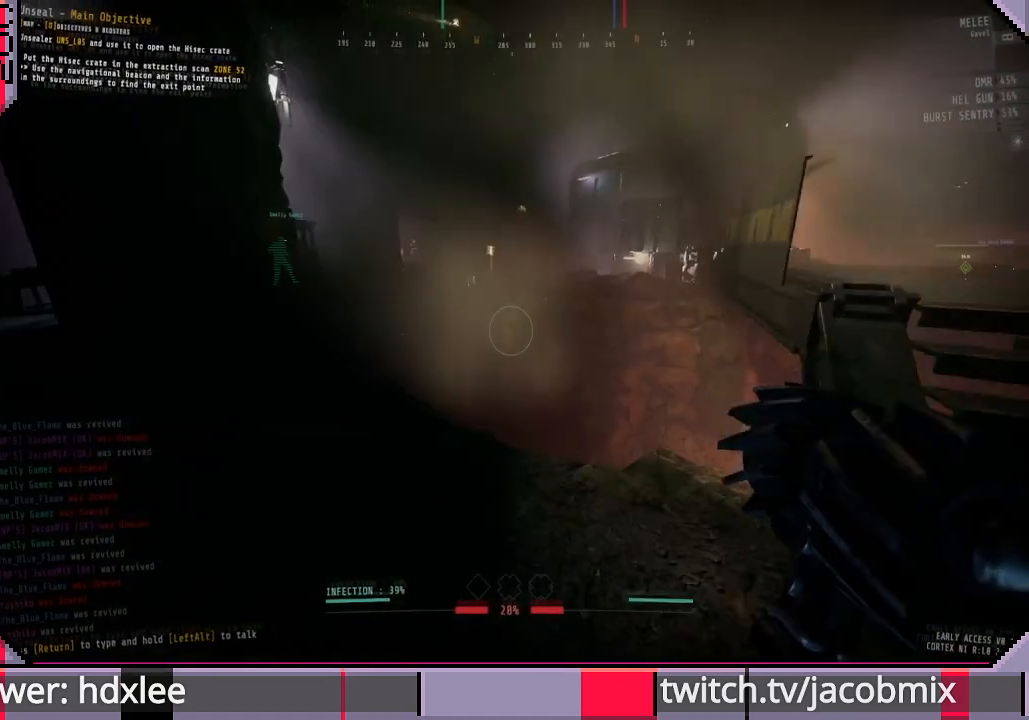
Gameplay with keyboard and mouse; each line is a JSON object with the keys and mouse buttons held at the frame after it. "events" lists presses ("down") and releases ("up") of "a", "c", "ctrl", "d", "e", "f", "q", "r", "s", "shift", "space", "t", "tab", "w", "x", "z", "mouse_left", "mouse_wheel", "mouse_right", "mouse_mb4" and "mouse_mb5" between this image and that frame as [ms after this image, input, new state], when the widget could be followed in between. "mouse_left", "mouse_wheel", "mouse_right", "mouse_mb4", "mouse_mb5" = the "left", "wheel", "right", "mb4", "mb5" buttons of the "mouse" list. No other keys are recorded. "wheel" means that the mouse wheel is clicked or scrolled. Mouse movement is not recorded.
{"keys": ["shift", "w"], "mouse": [], "events": [[200, "a", "up"]]}
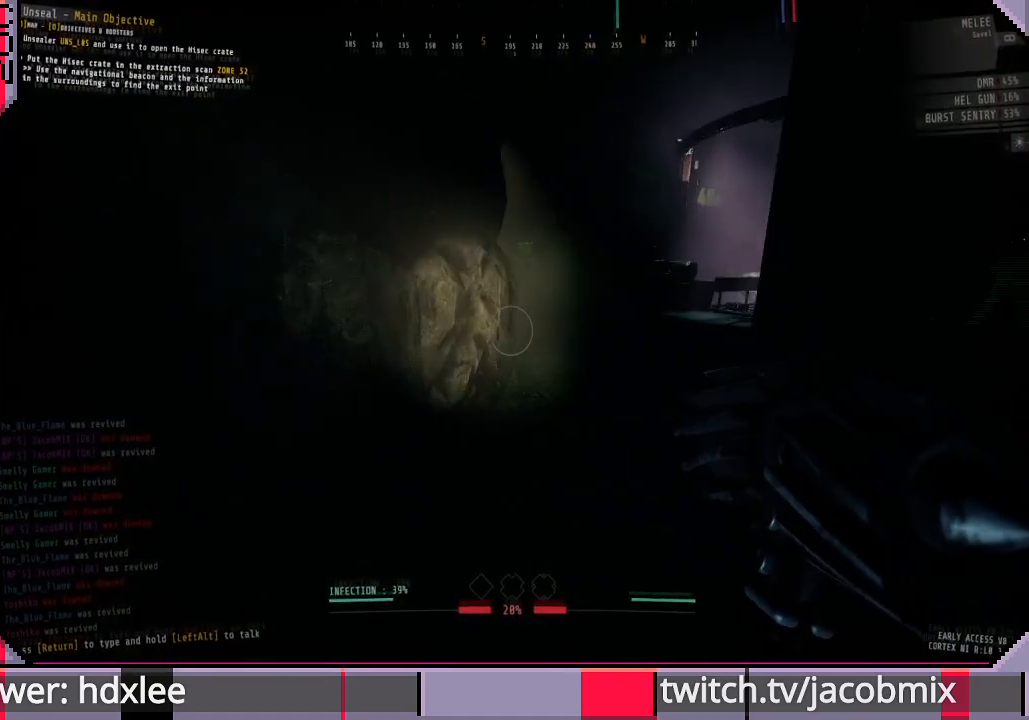
{"keys": ["shift", "w"], "mouse": [], "events": []}
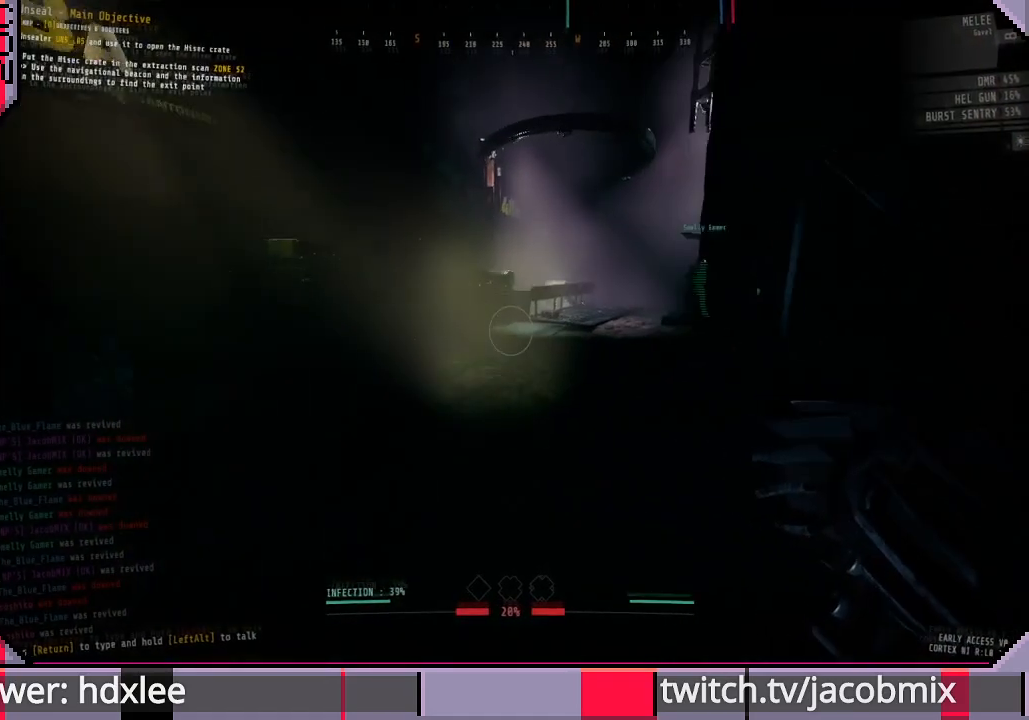
{"keys": ["shift", "w"], "mouse": [], "events": []}
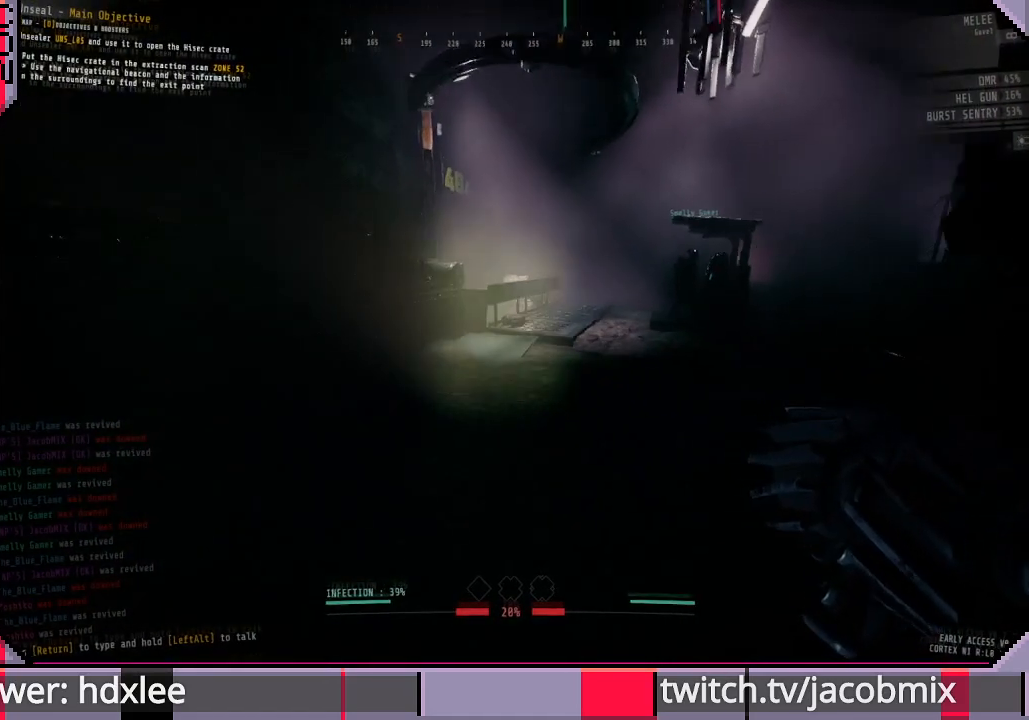
{"keys": ["shift", "w"], "mouse": [], "events": []}
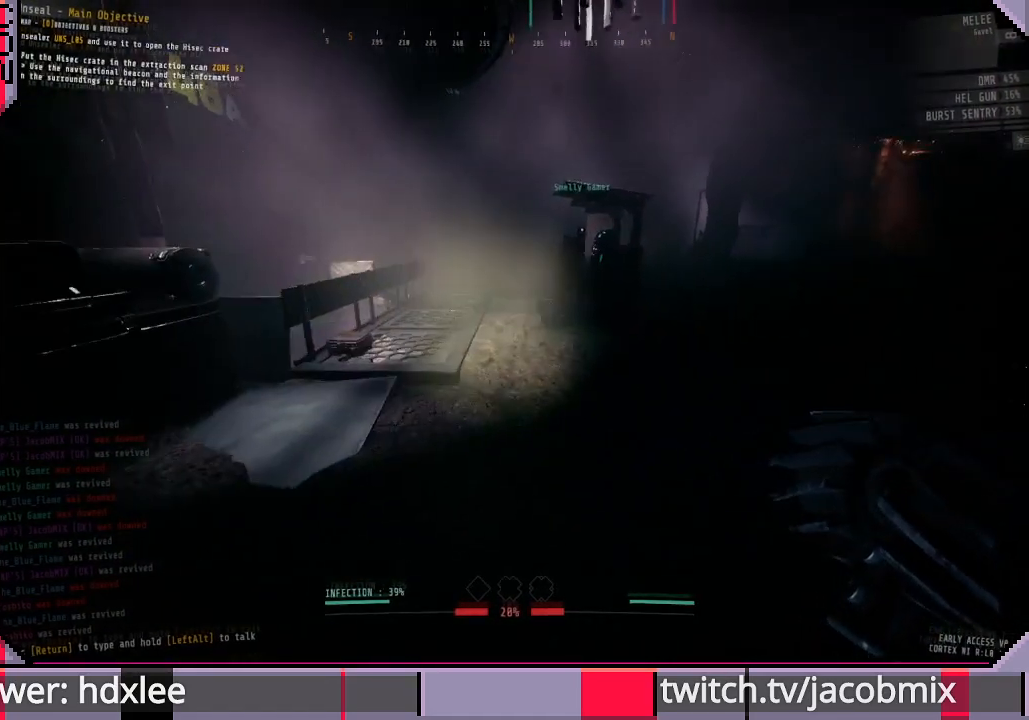
{"keys": ["shift", "w"], "mouse": [], "events": []}
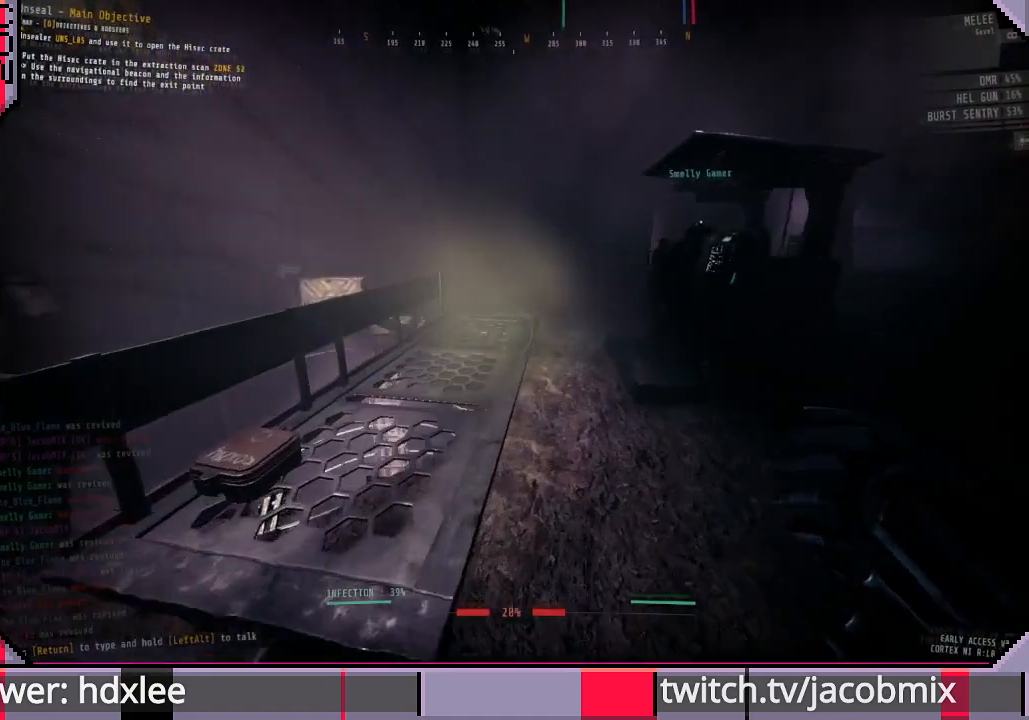
{"keys": ["w"], "mouse": [], "events": [[433, "shift", "up"]]}
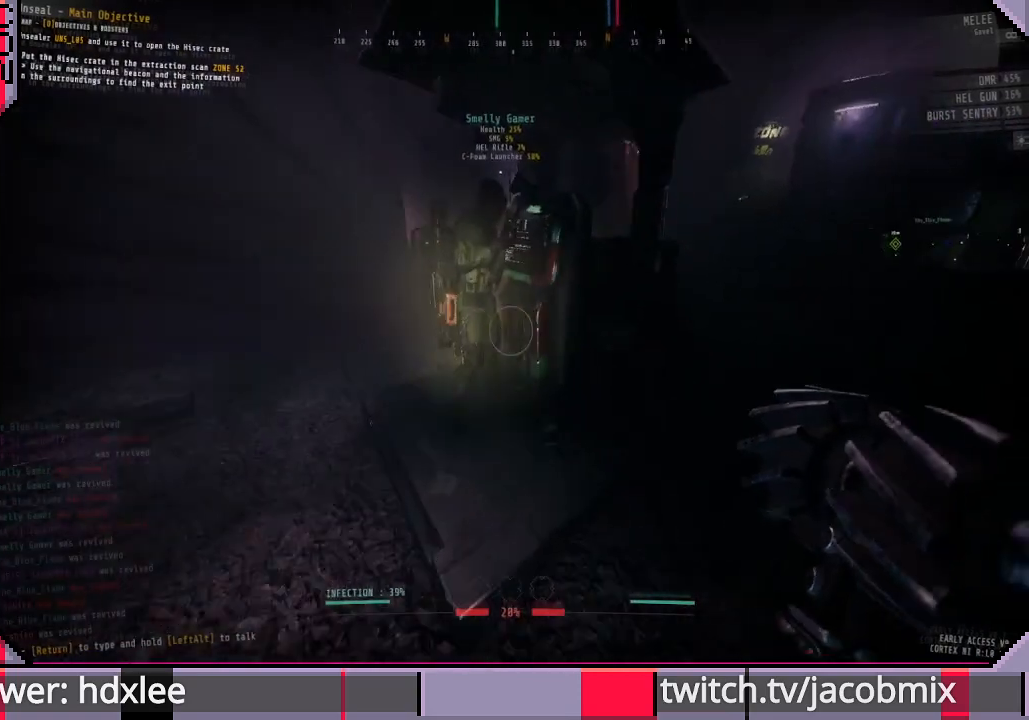
{"keys": [], "mouse": [], "events": [[200, "w", "up"]]}
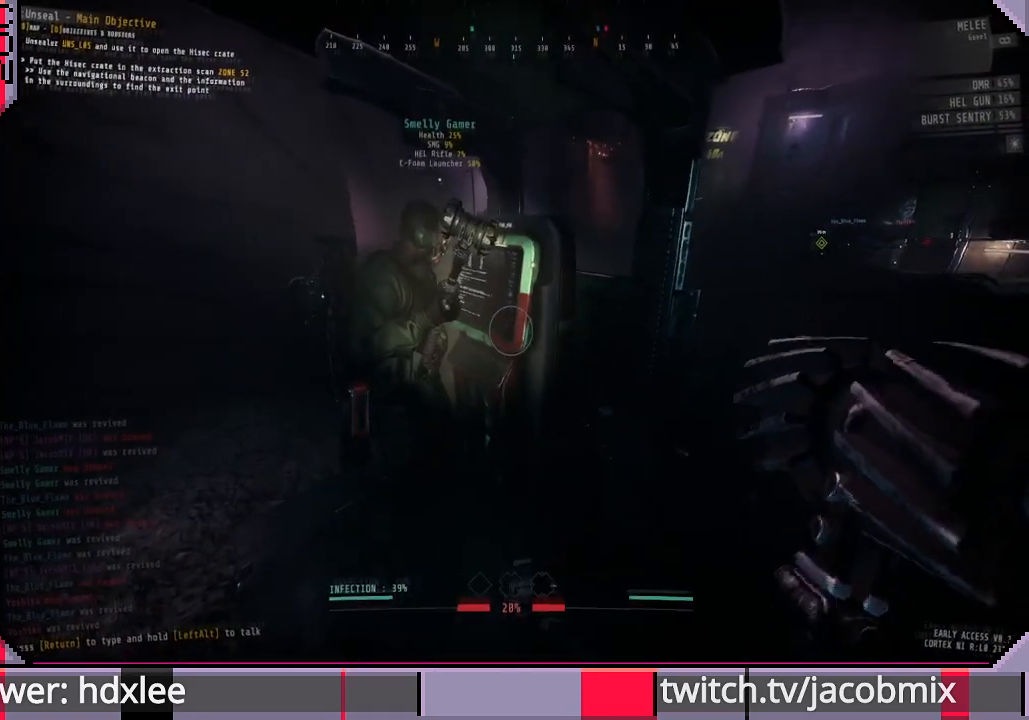
{"keys": [], "mouse": [], "events": [[300, "a", "down"], [333, "w", "down"], [400, "w", "up"], [433, "a", "up"]]}
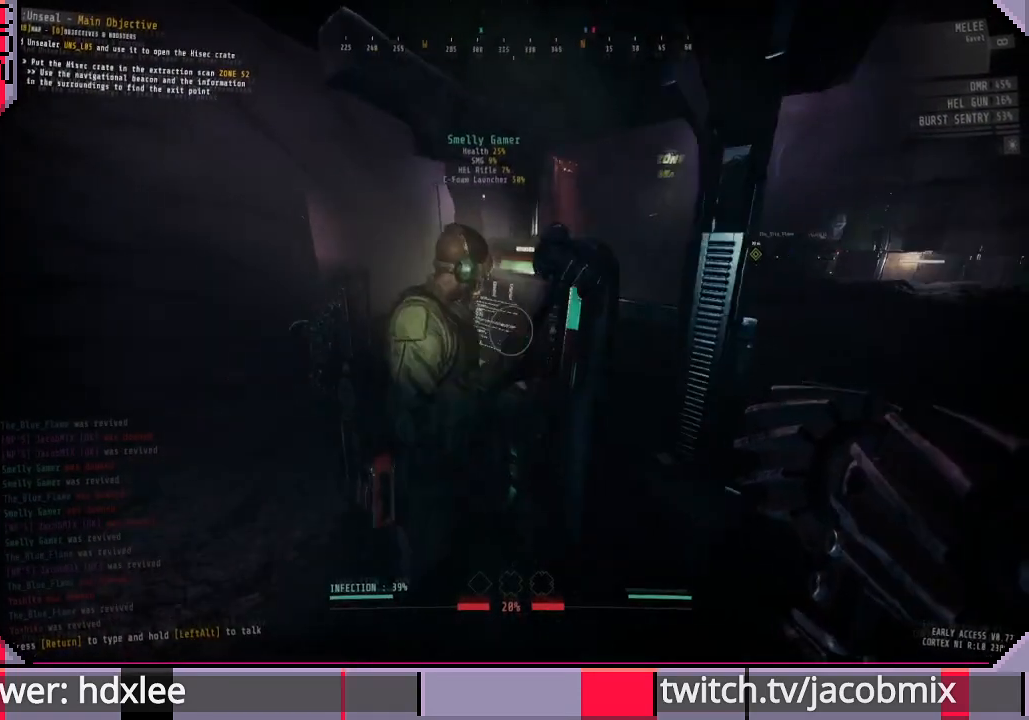
{"keys": [], "mouse": [], "events": [[133, "tab", "down"], [300, "tab", "up"]]}
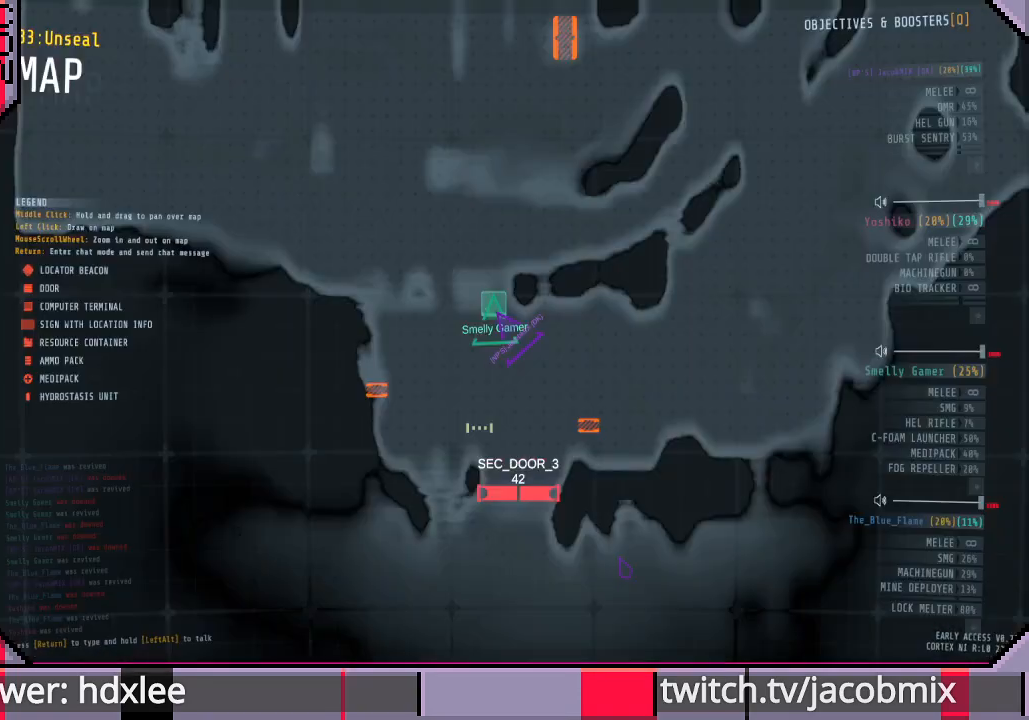
{"keys": [], "mouse": [], "events": [[233, "w", "down"], [400, "w", "up"]]}
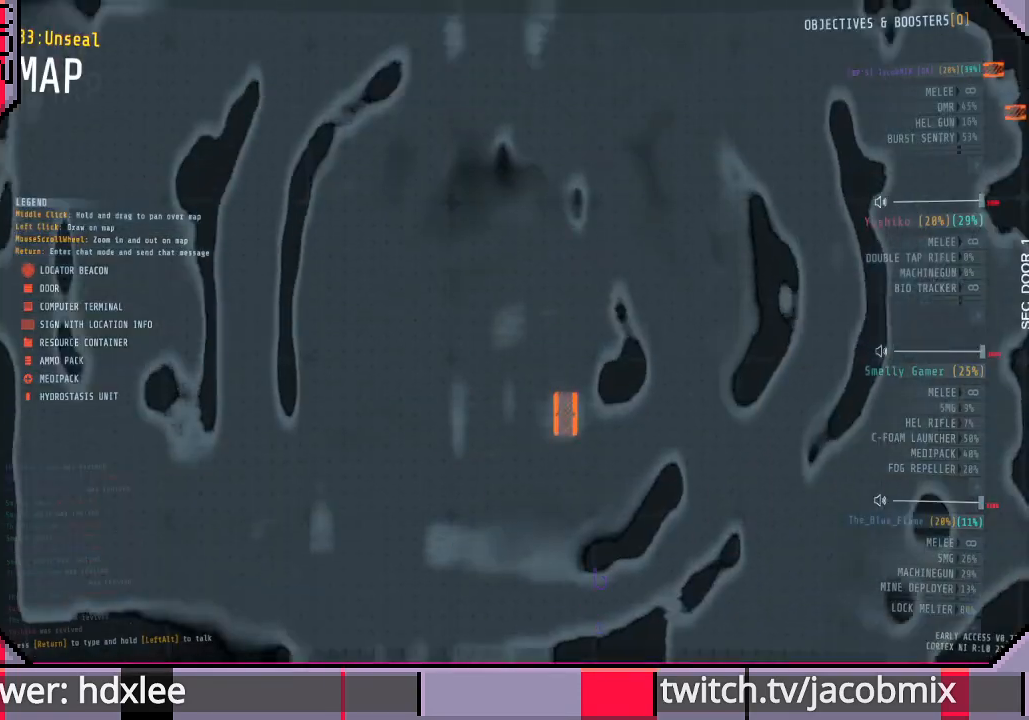
{"keys": [], "mouse": ["wheel"], "events": [[67, "mouse_wheel", "down"]]}
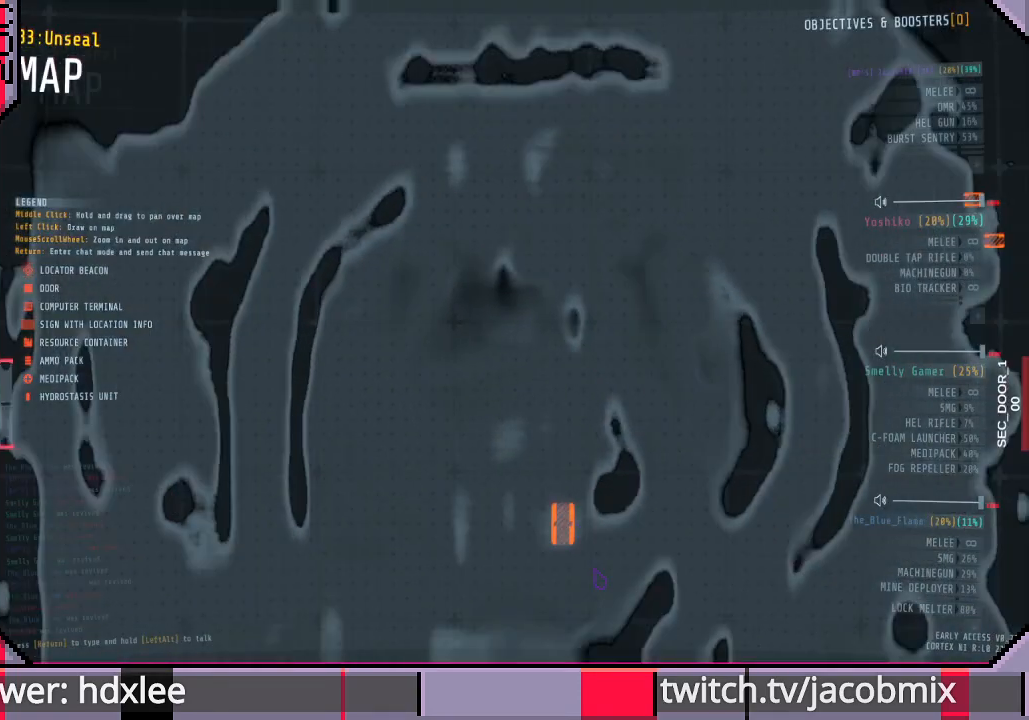
{"keys": [], "mouse": ["wheel"], "events": []}
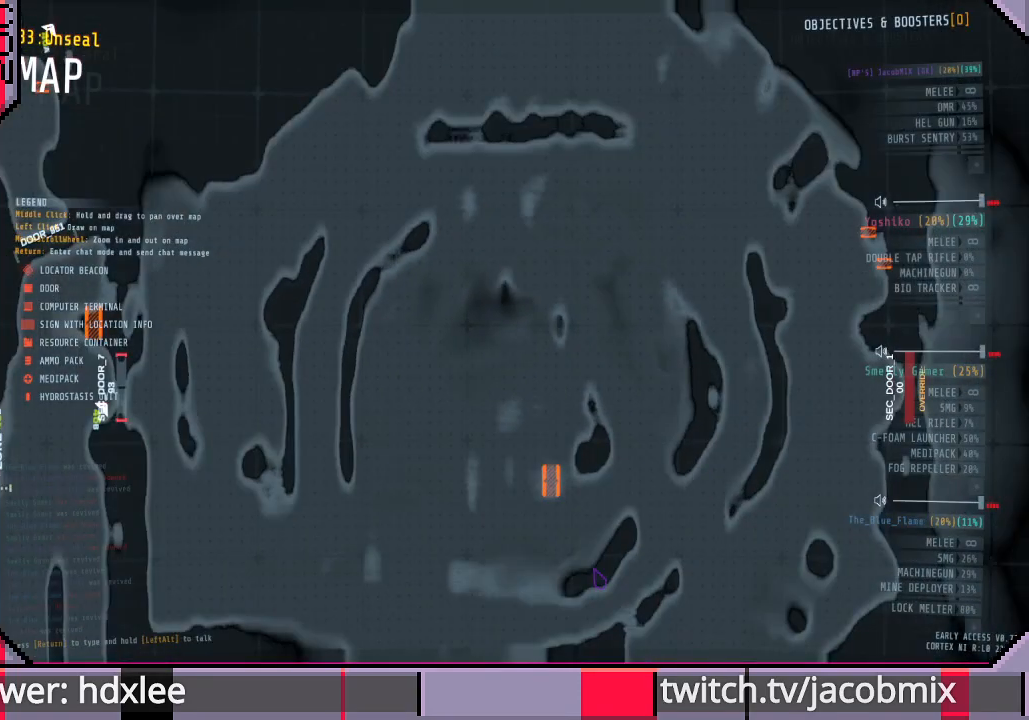
{"keys": [], "mouse": [], "events": [[167, "mouse_wheel", "up"], [167, "s", "down"], [300, "s", "up"]]}
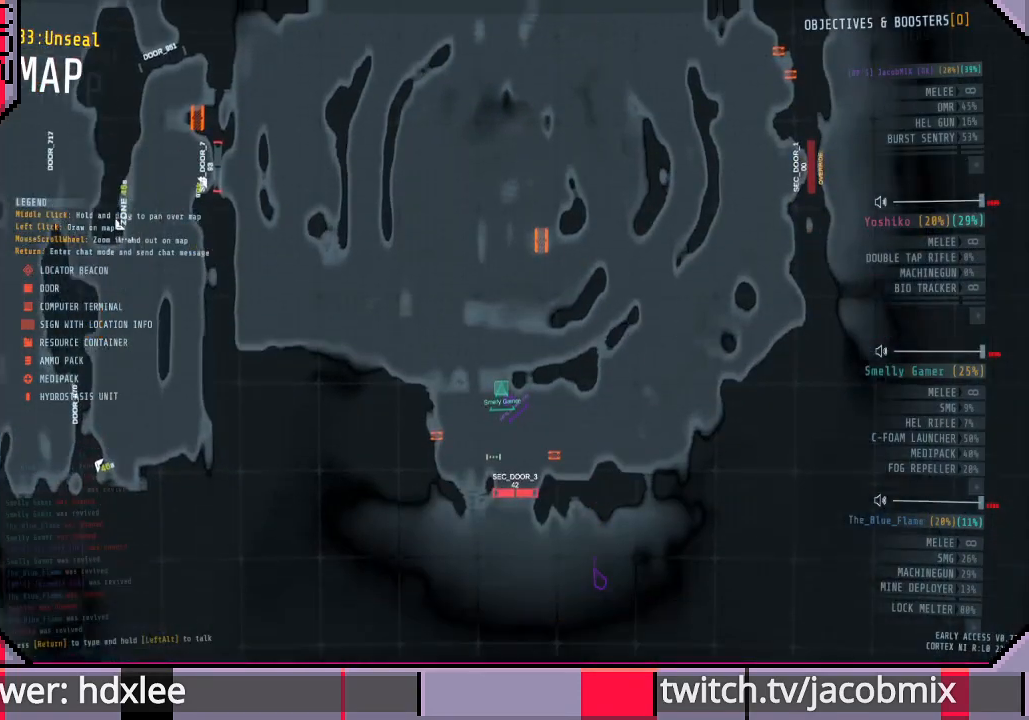
{"keys": [], "mouse": [], "events": [[167, "mouse_wheel", "down"], [300, "mouse_wheel", "up"], [300, "w", "down"], [433, "w", "up"]]}
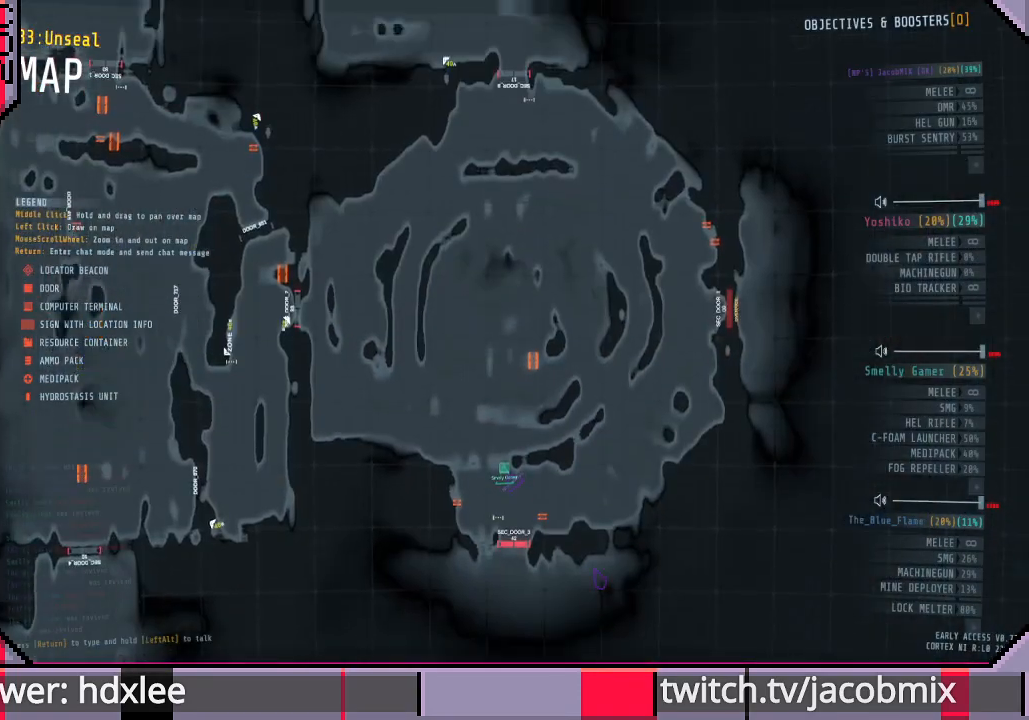
{"keys": [], "mouse": [], "events": []}
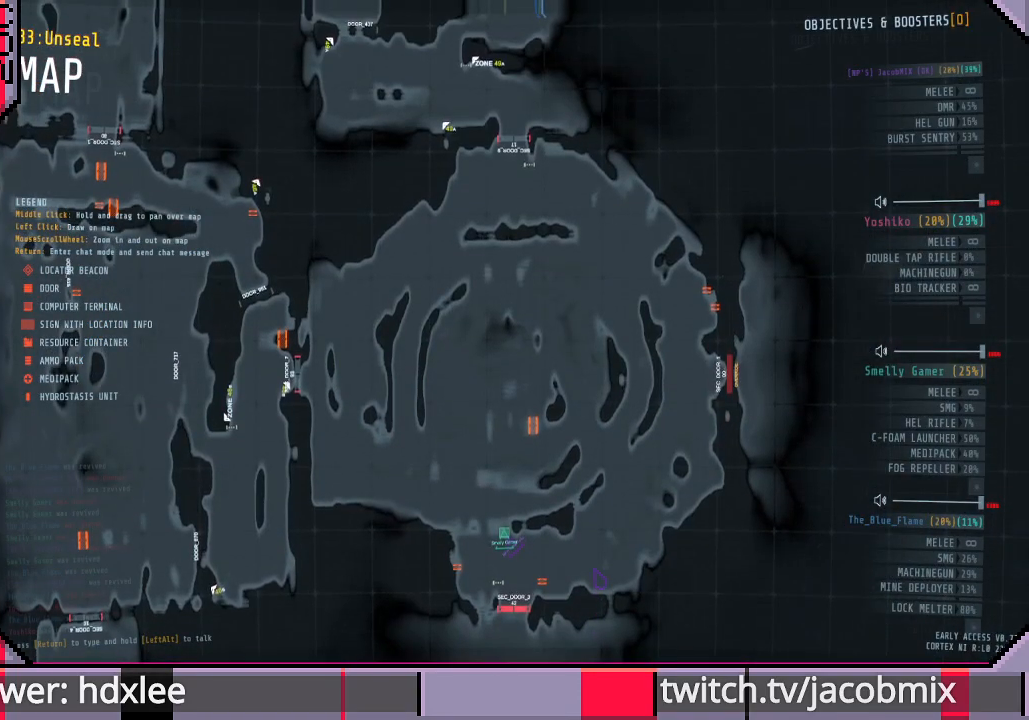
{"keys": ["s"], "mouse": [], "events": [[500, "s", "down"]]}
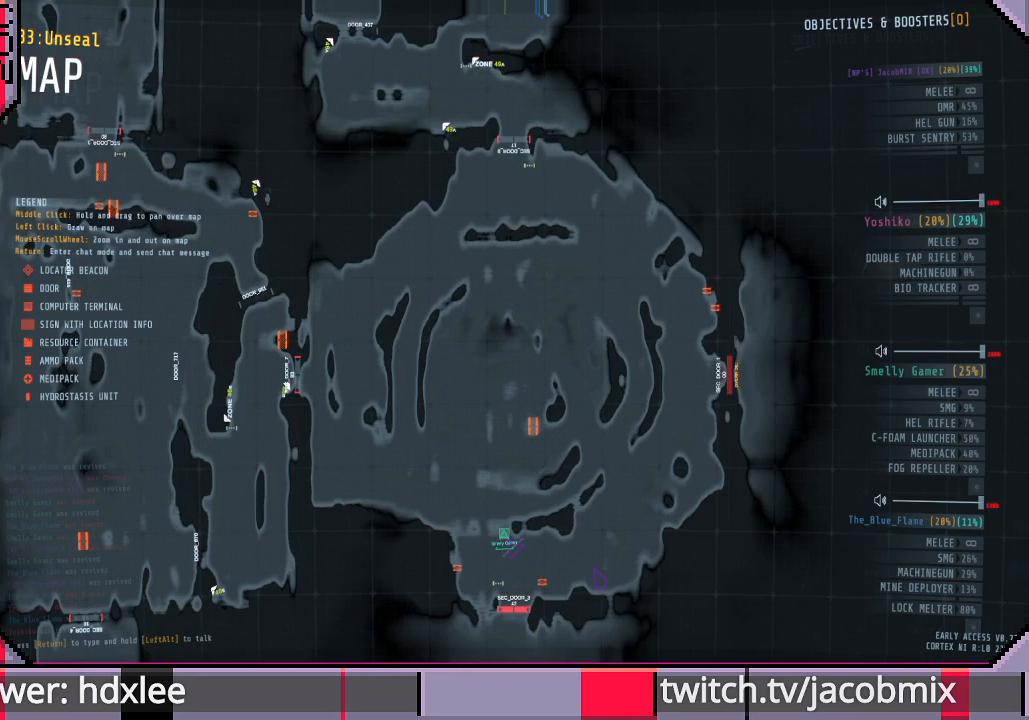
{"keys": [], "mouse": [], "events": [[33, "s", "up"]]}
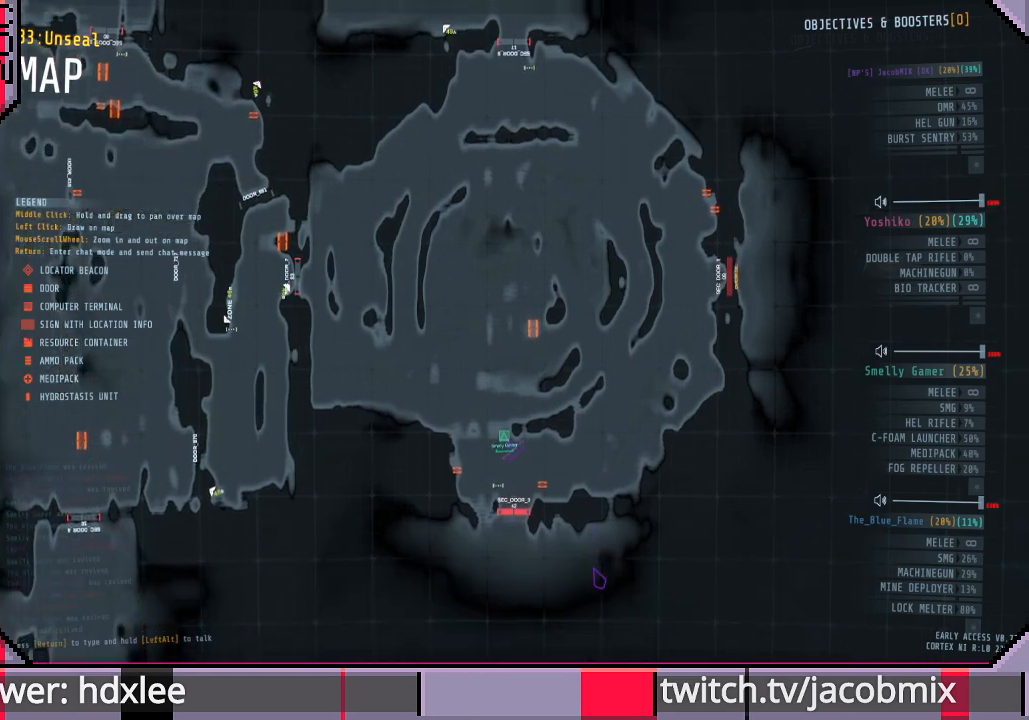
{"keys": [], "mouse": [], "events": []}
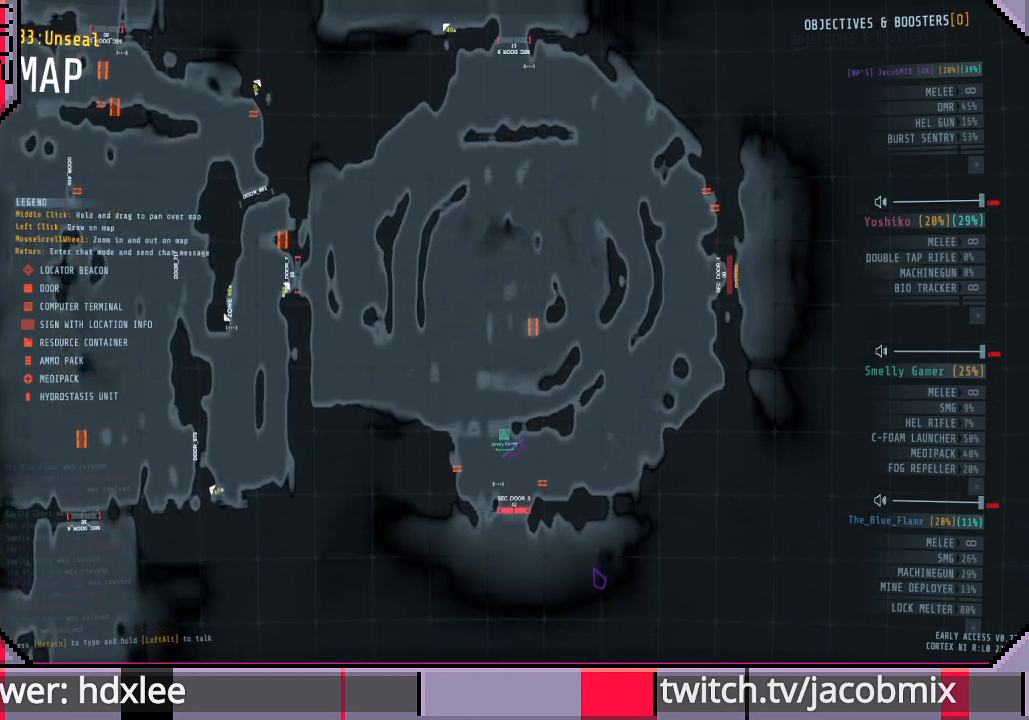
{"keys": [], "mouse": [], "events": []}
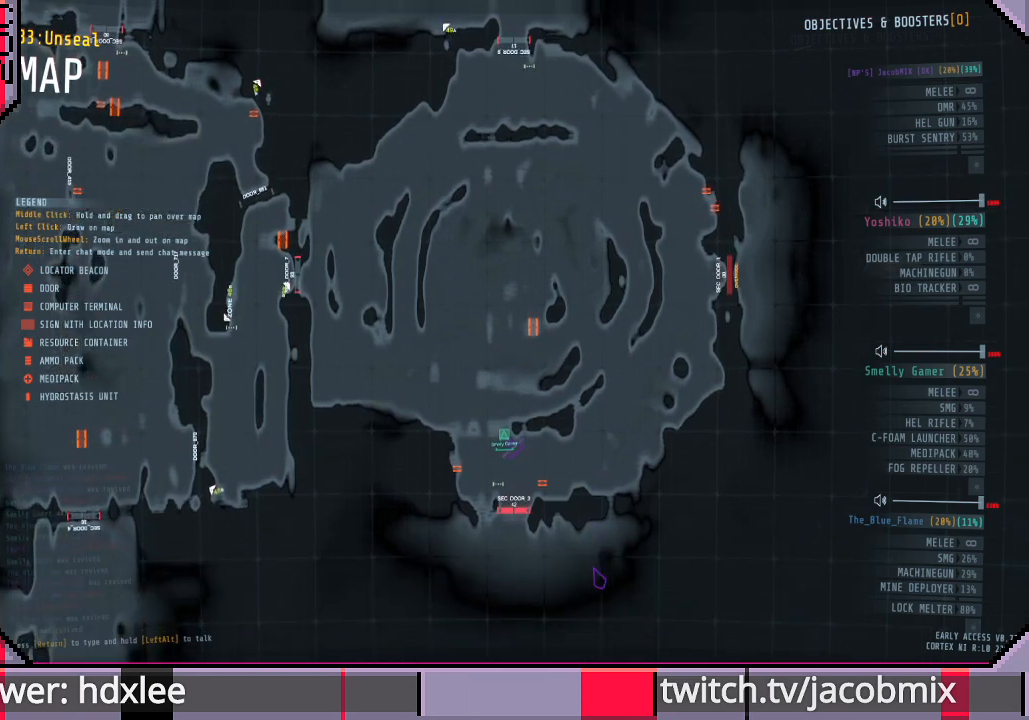
{"keys": [], "mouse": [], "events": []}
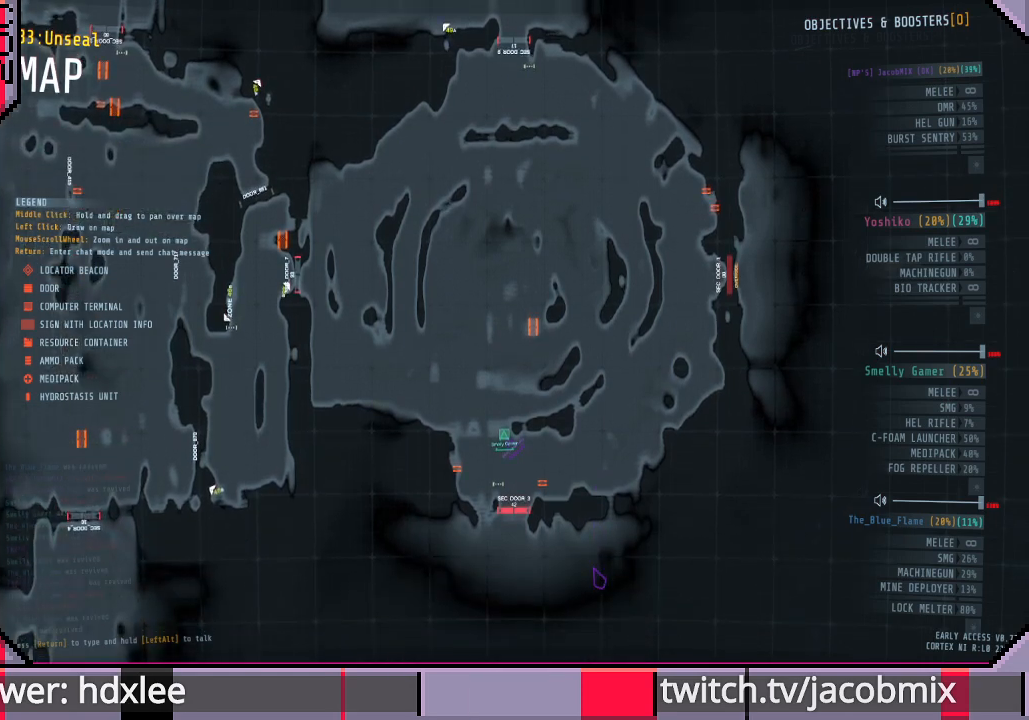
{"keys": [], "mouse": ["wheel"], "events": [[100, "mouse_wheel", "down"]]}
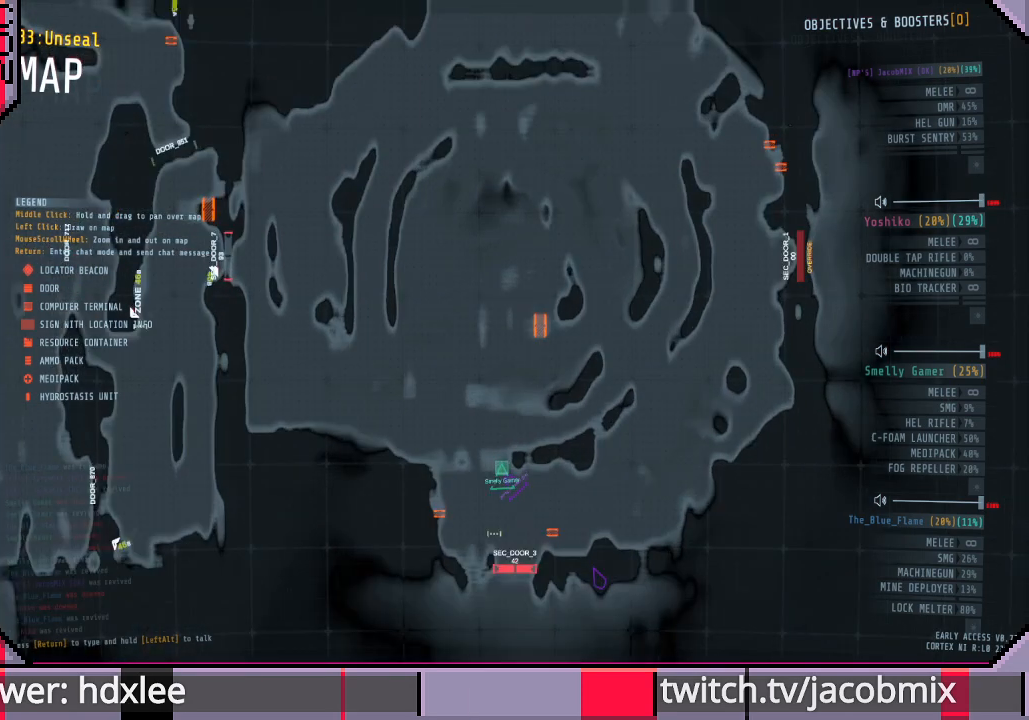
{"keys": [], "mouse": ["wheel"], "events": []}
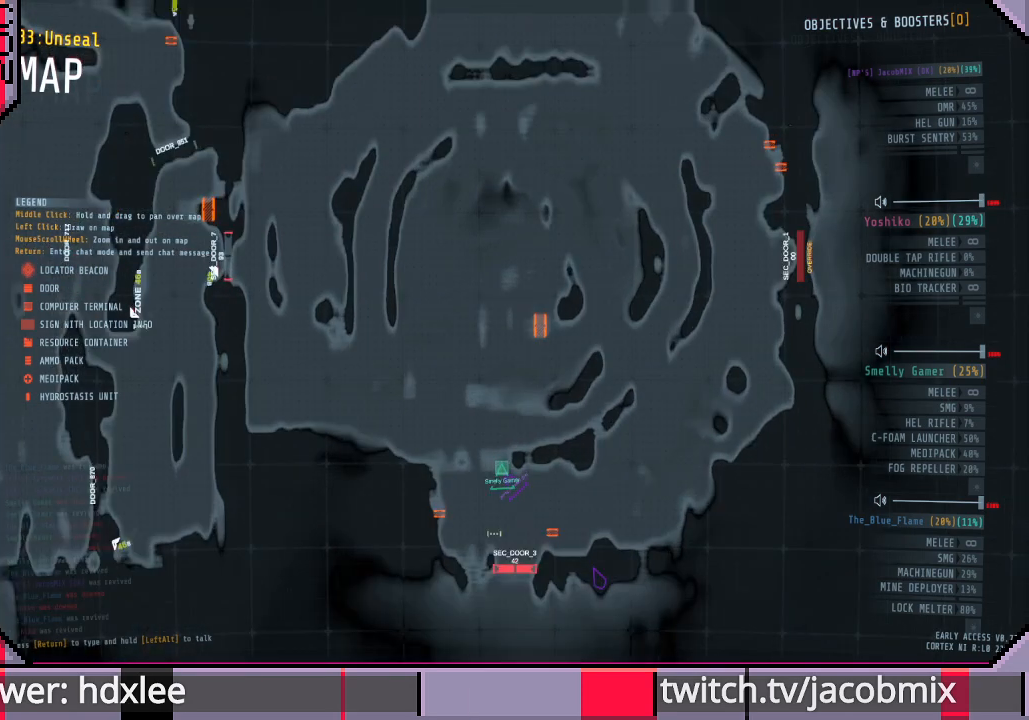
{"keys": [], "mouse": [], "events": [[200, "d", "down"], [200, "mouse_wheel", "up"], [433, "d", "up"]]}
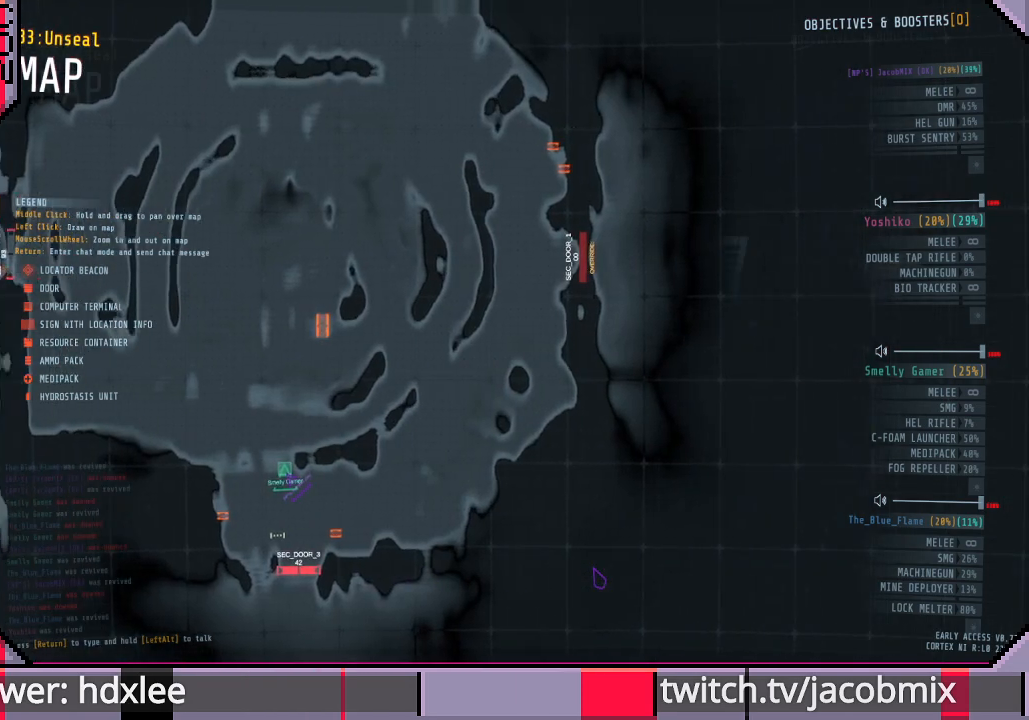
{"keys": [], "mouse": [], "events": [[333, "s", "down"], [467, "s", "up"]]}
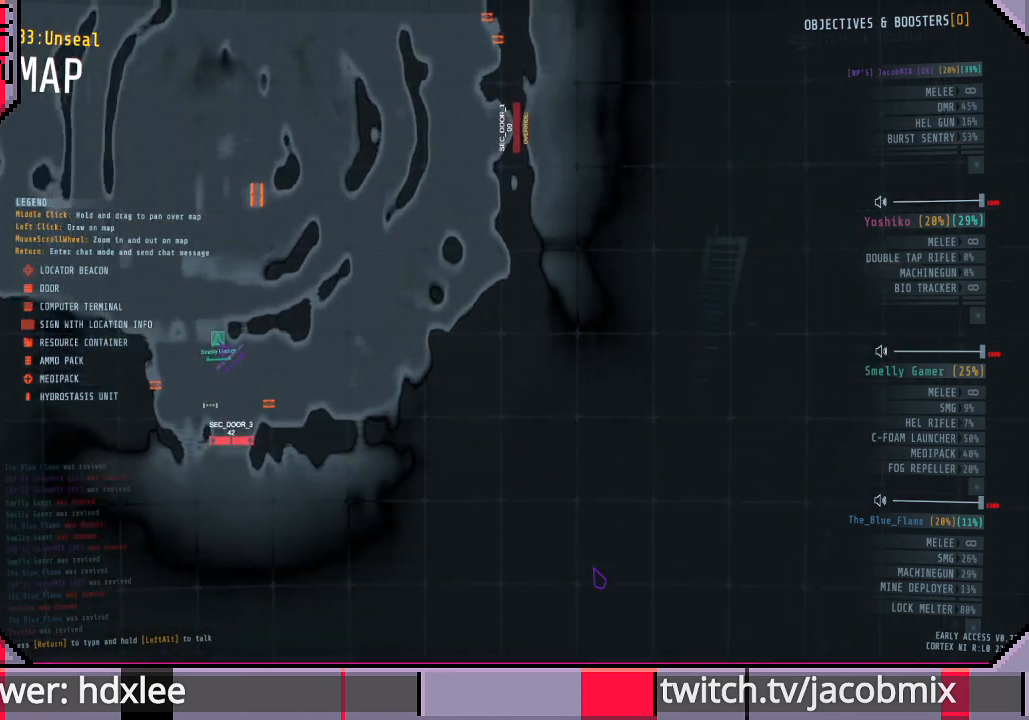
{"keys": [], "mouse": [], "events": [[333, "a", "down"], [433, "a", "up"]]}
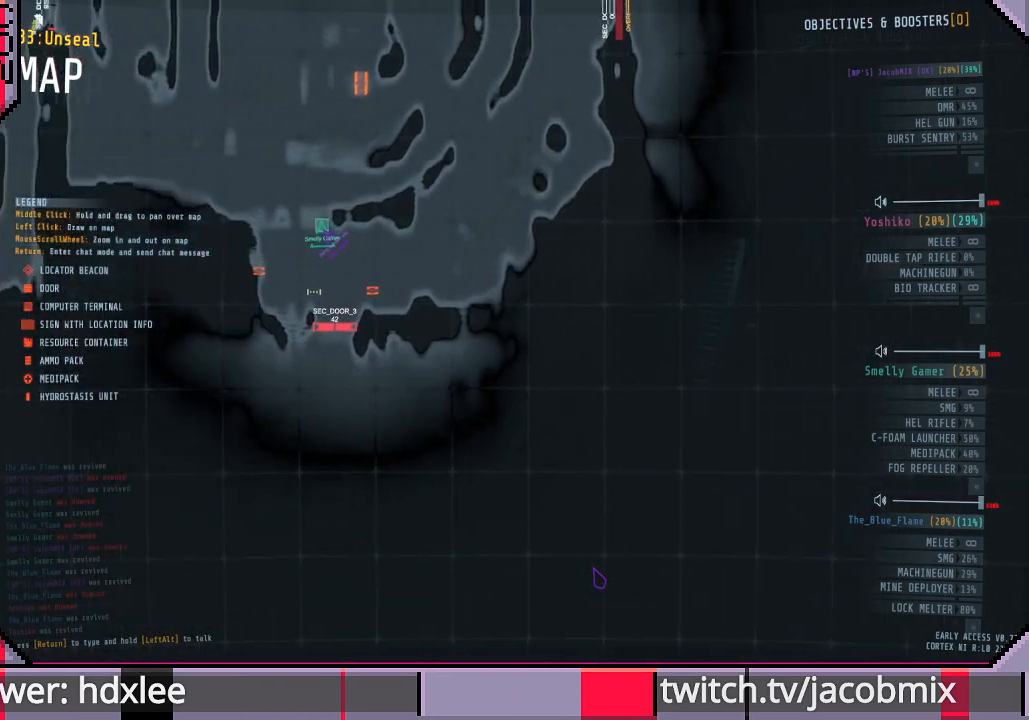
{"keys": ["d", "w"], "mouse": [], "events": [[100, "w", "down"], [367, "d", "down"]]}
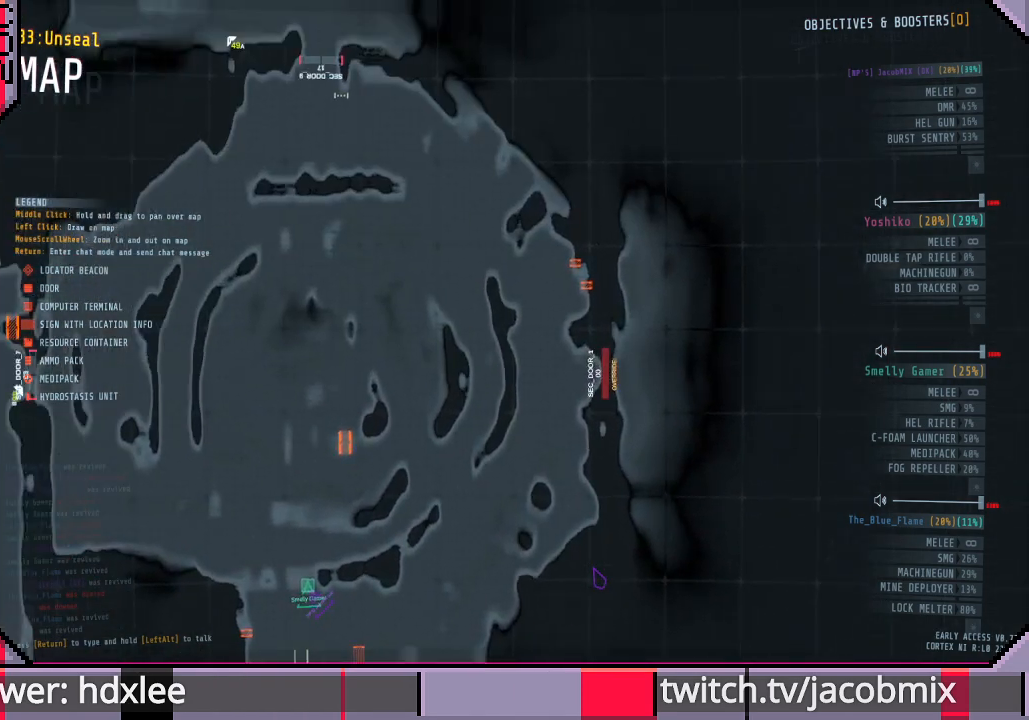
{"keys": ["a"], "mouse": [], "events": [[67, "d", "up"], [67, "w", "up"], [400, "a", "down"]]}
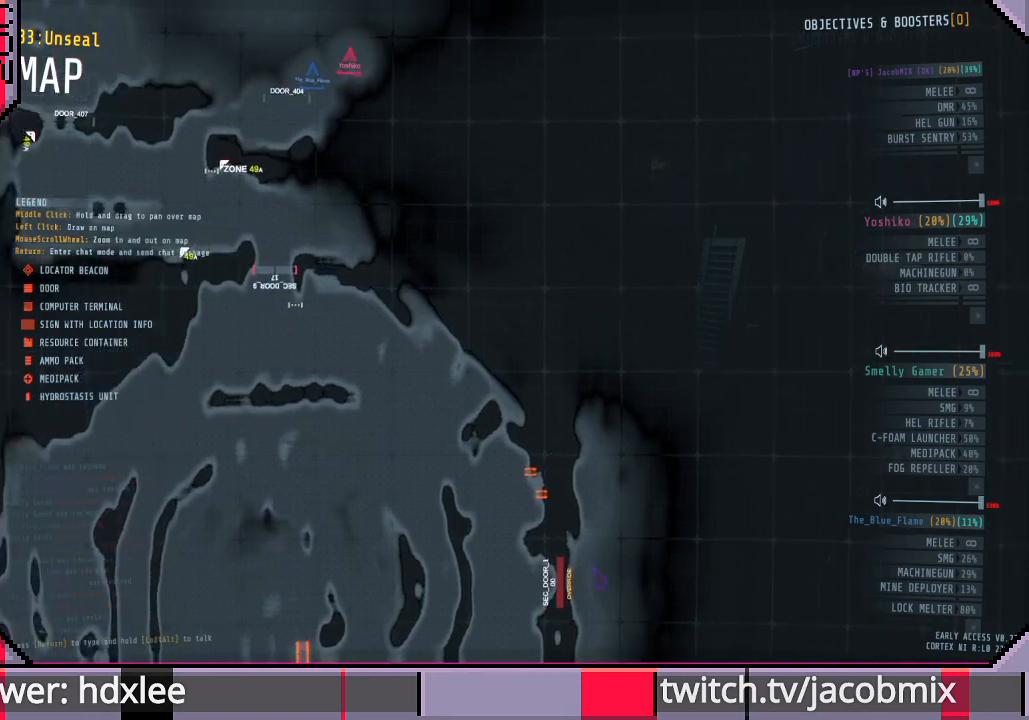
{"keys": [], "mouse": [], "events": [[33, "a", "up"]]}
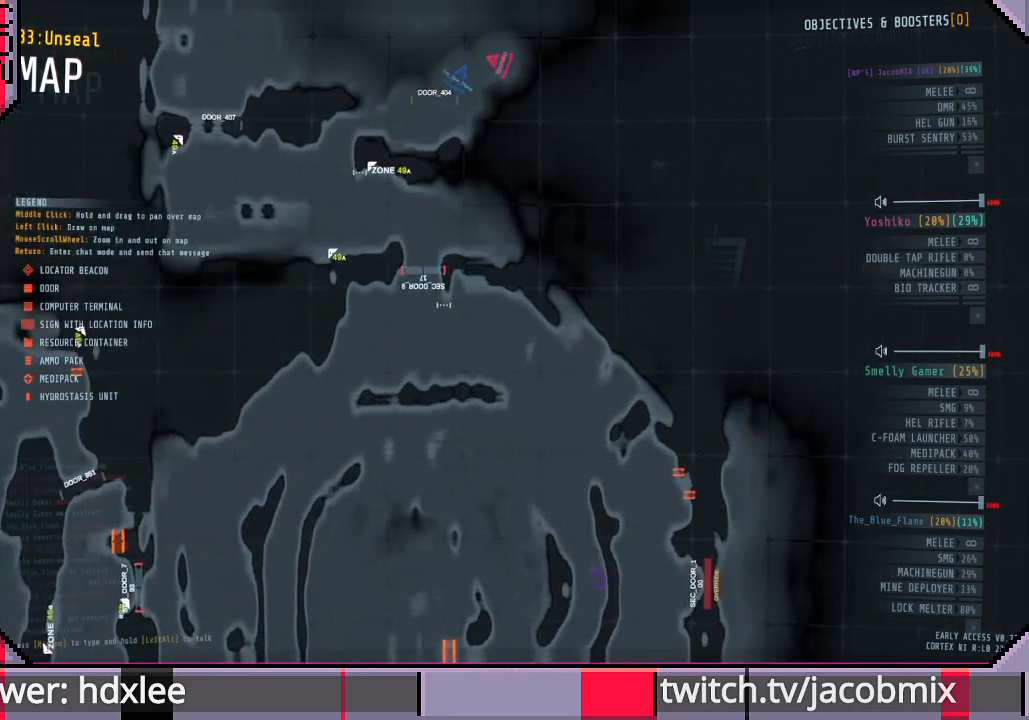
{"keys": [], "mouse": [], "events": []}
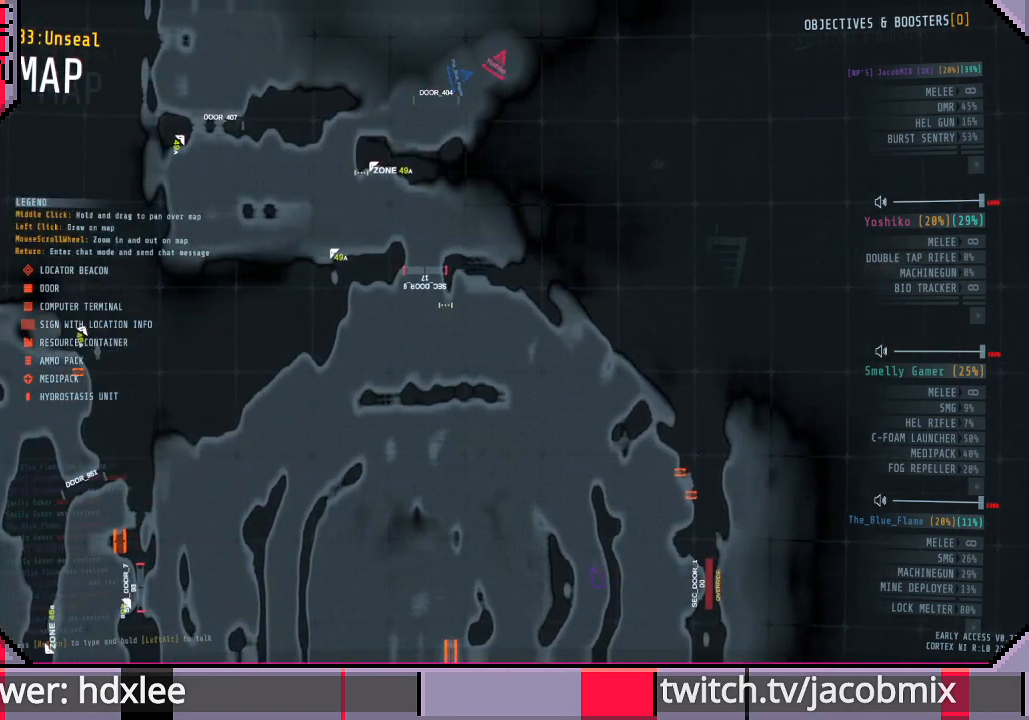
{"keys": [], "mouse": [], "events": [[100, "a", "down"], [233, "a", "up"], [400, "w", "down"], [500, "w", "up"]]}
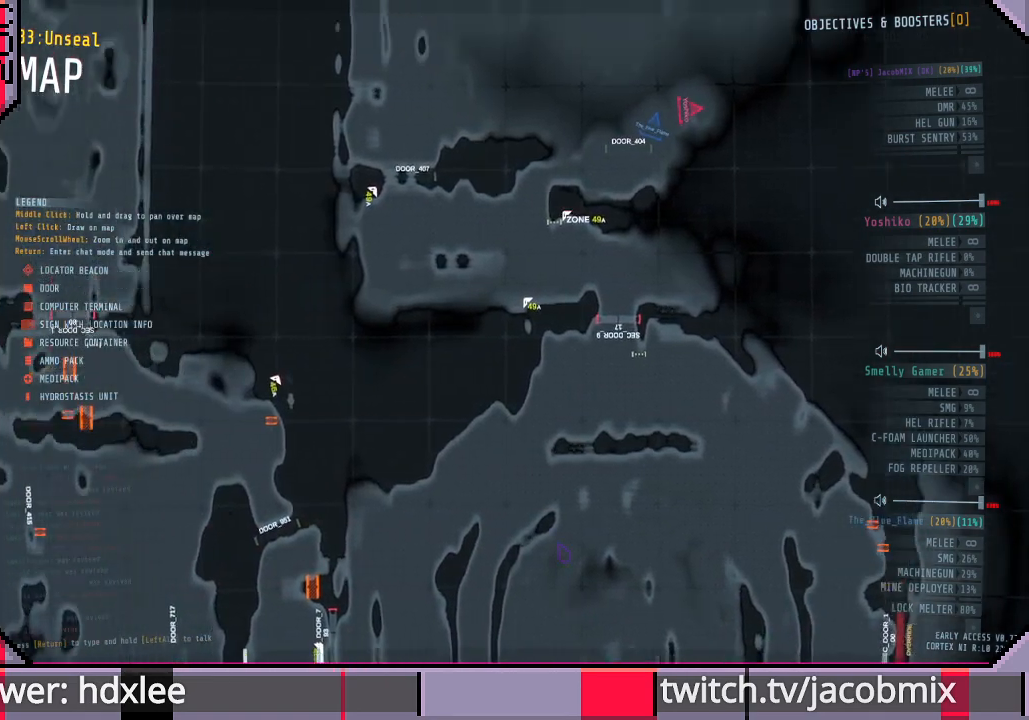
{"keys": [], "mouse": [], "events": []}